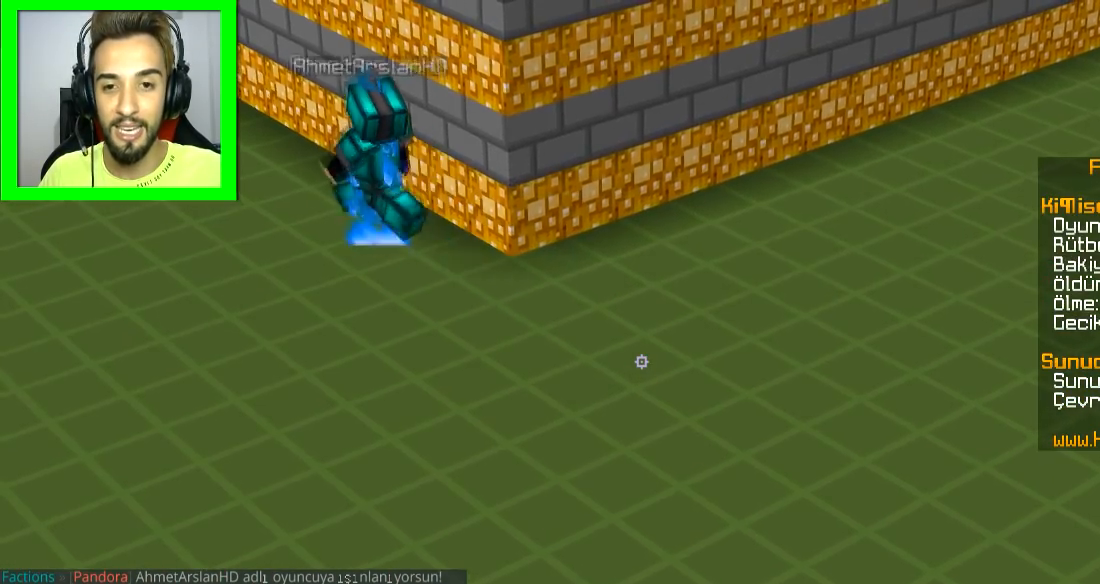
Gameplay with keyboard and mouse; each line is a JSON object with the keys and mouse buttons held at the frame after it. "events" lists presses ("down") and releases ("up") of "a", "d", "s", "space", "w", "mouse_left" and "mouse_right" between this image and that frame as [ms after this image, input, new state], when the widget could be followed in between. "mouse_left", "mouse_right" = the "left", "right" buttons of the "mouse" list. No other keys are recorded. Fast repeated clicks can show as one long hold. Mouse movement is not recorded.
{"keys": ["a"], "mouse": [], "events": [[300, "a", "down"]]}
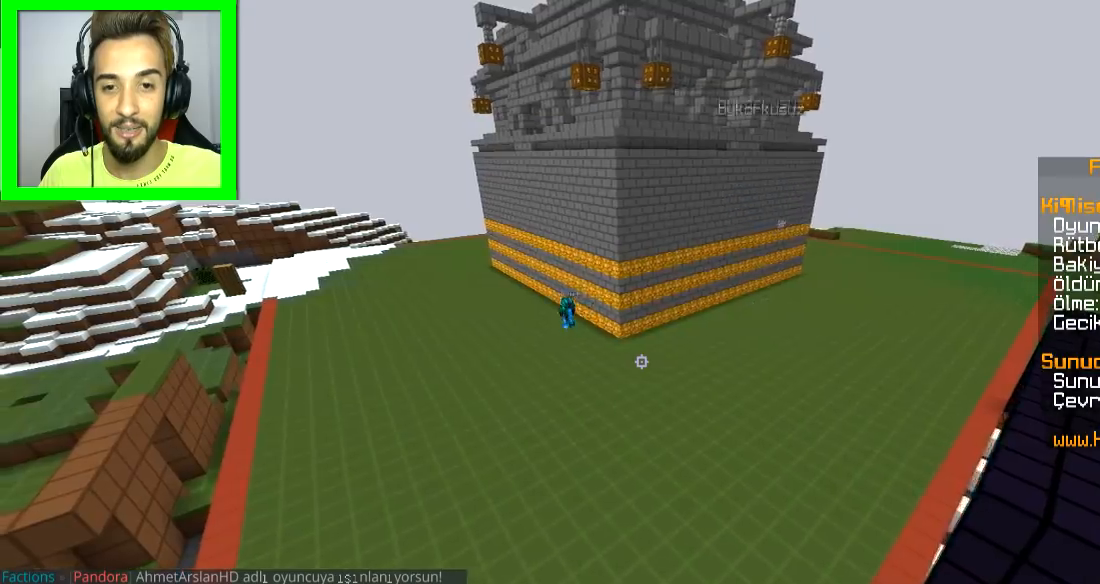
{"keys": ["w"], "mouse": [], "events": [[50, "w", "down"], [317, "a", "up"]]}
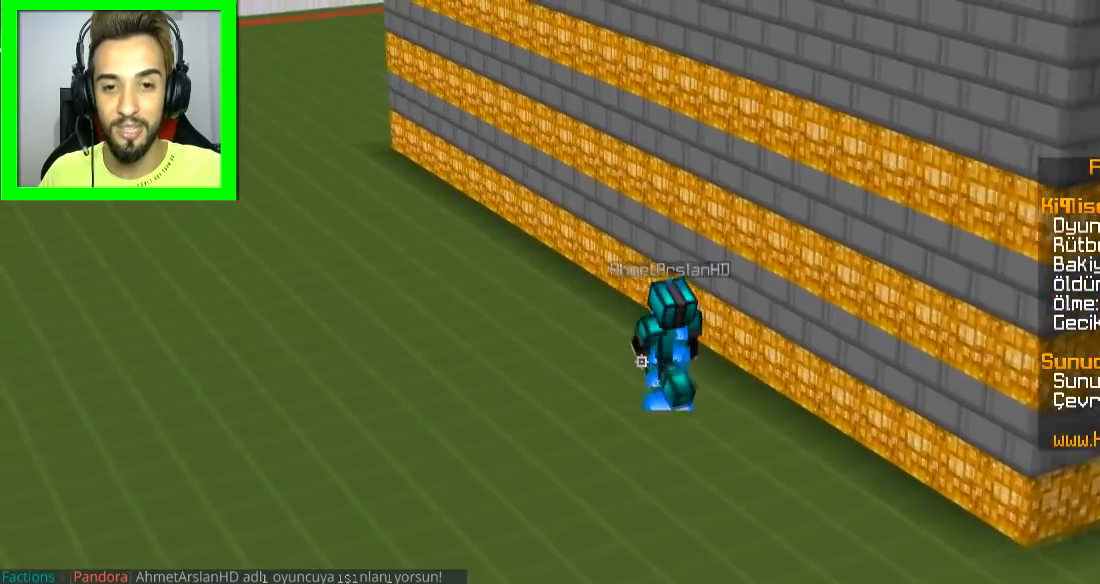
{"keys": ["a", "w"], "mouse": [], "events": [[451, "a", "down"]]}
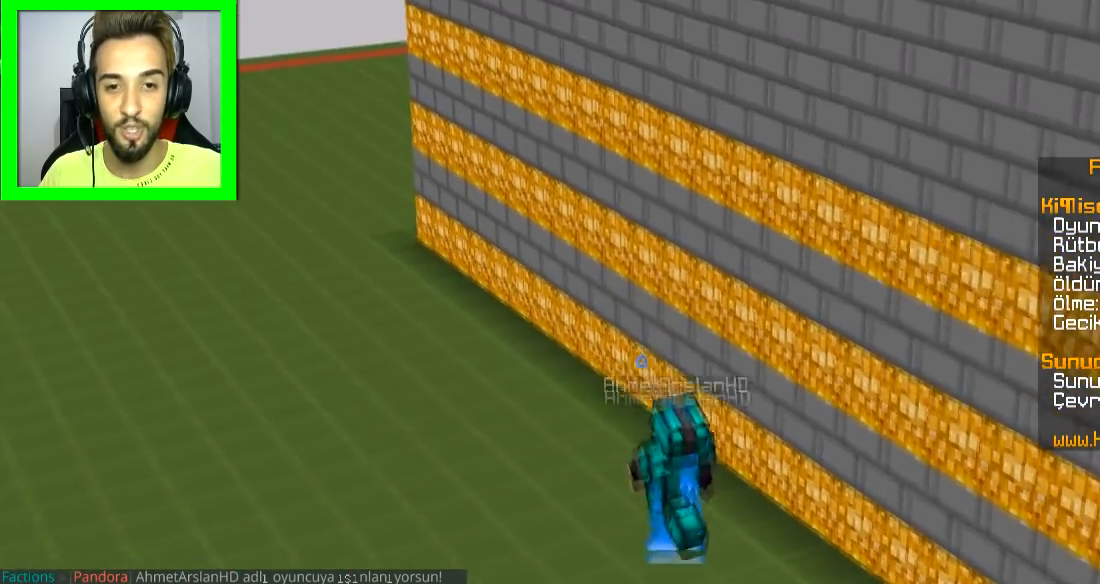
{"keys": ["a", "s"], "mouse": [], "events": [[317, "w", "up"], [467, "s", "down"]]}
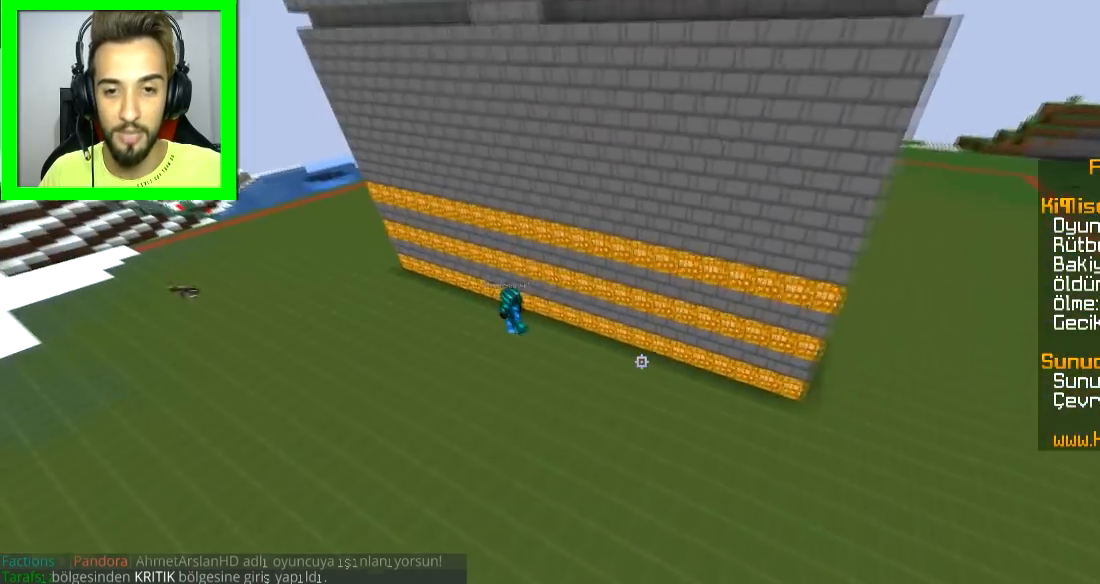
{"keys": [], "mouse": [], "events": [[317, "a", "up"], [317, "s", "up"]]}
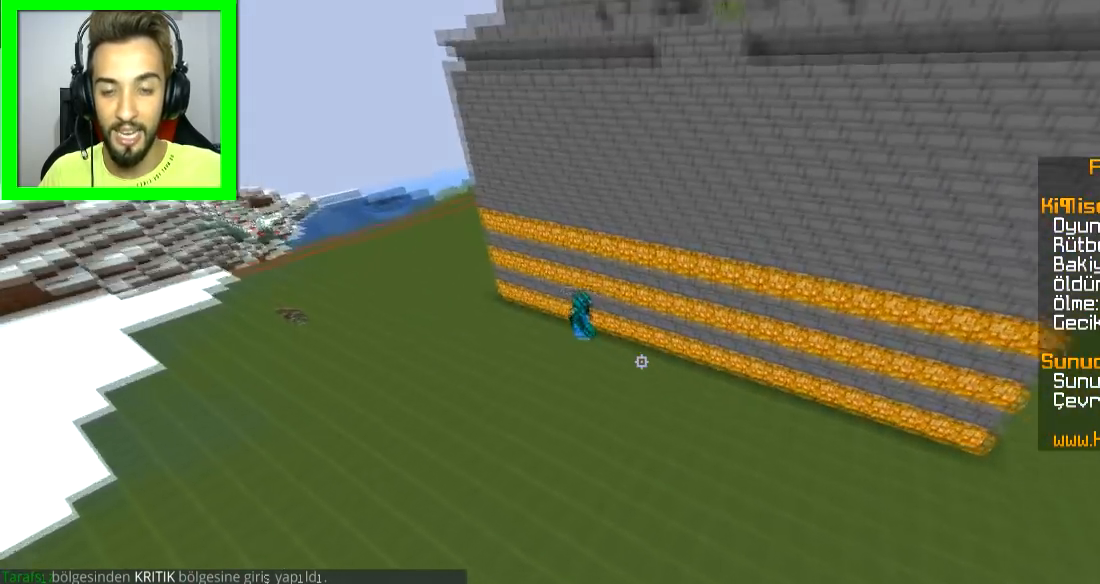
{"keys": ["a", "s"], "mouse": [], "events": [[16, "a", "down"], [116, "s", "down"]]}
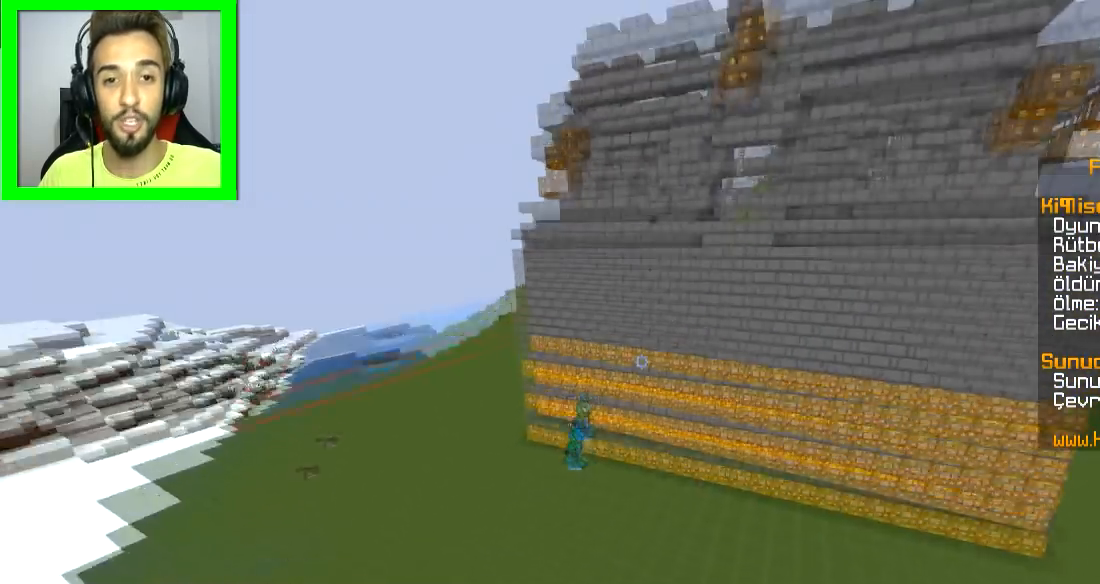
{"keys": ["a", "w"], "mouse": [], "events": [[17, "a", "up"], [33, "s", "up"], [317, "a", "down"], [417, "w", "down"]]}
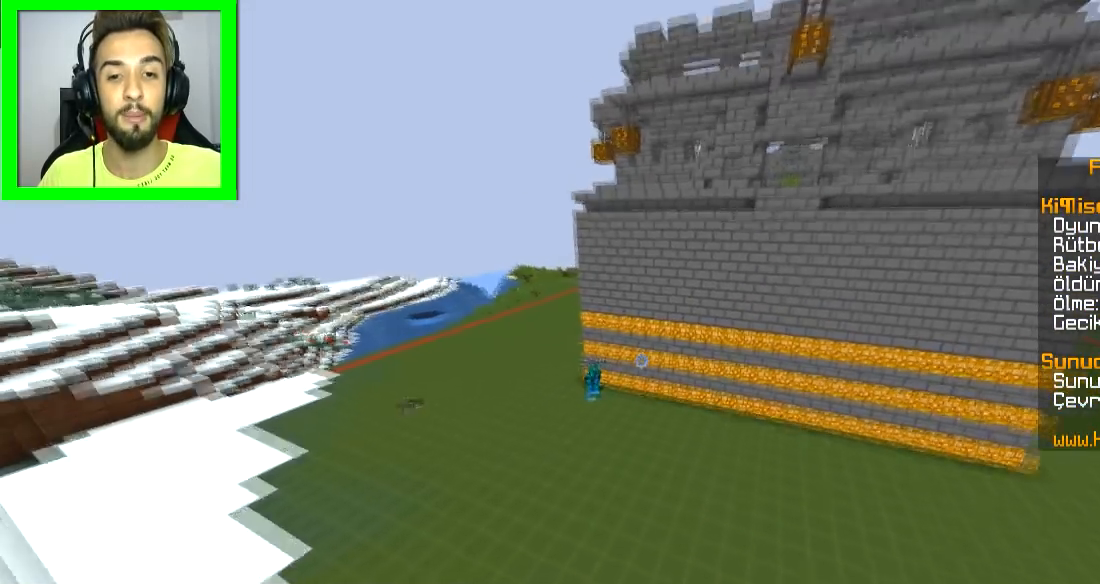
{"keys": ["a", "w"], "mouse": [], "events": []}
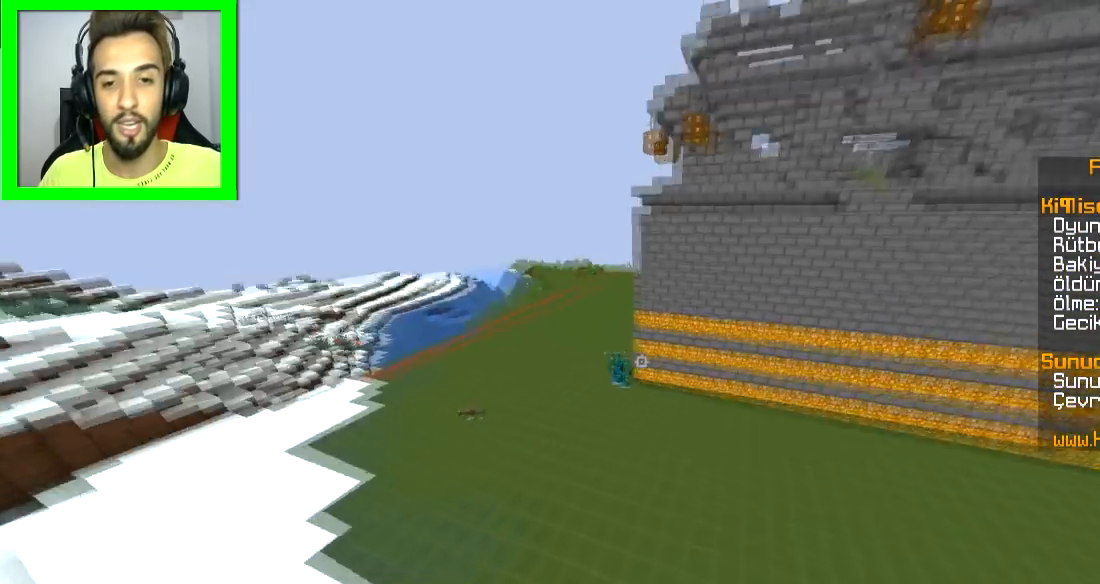
{"keys": ["a"], "mouse": [], "events": [[167, "w", "up"]]}
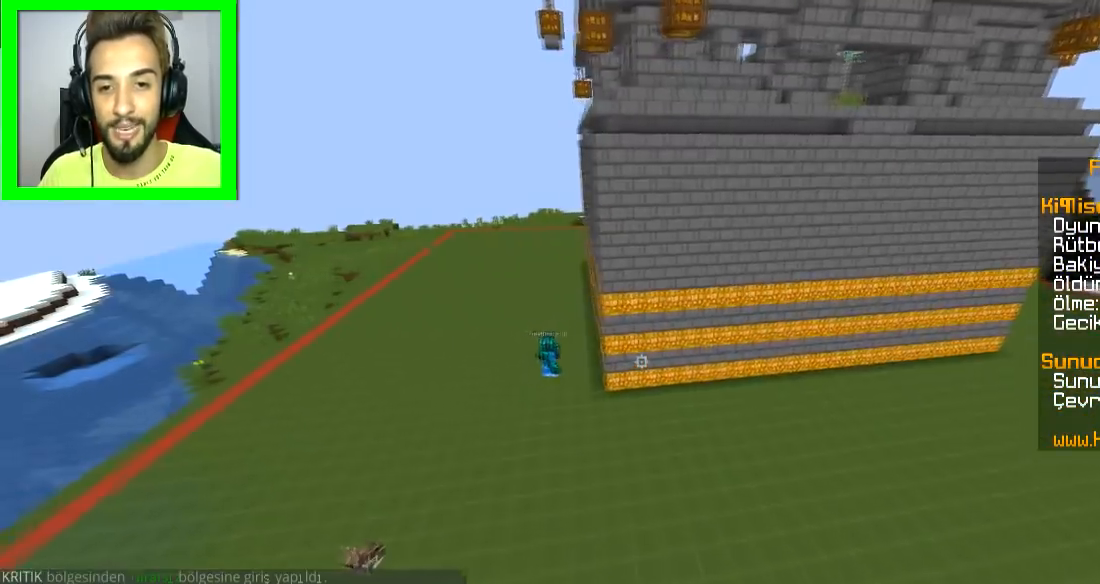
{"keys": [], "mouse": [], "events": [[16, "w", "down"], [66, "a", "up"], [66, "w", "up"]]}
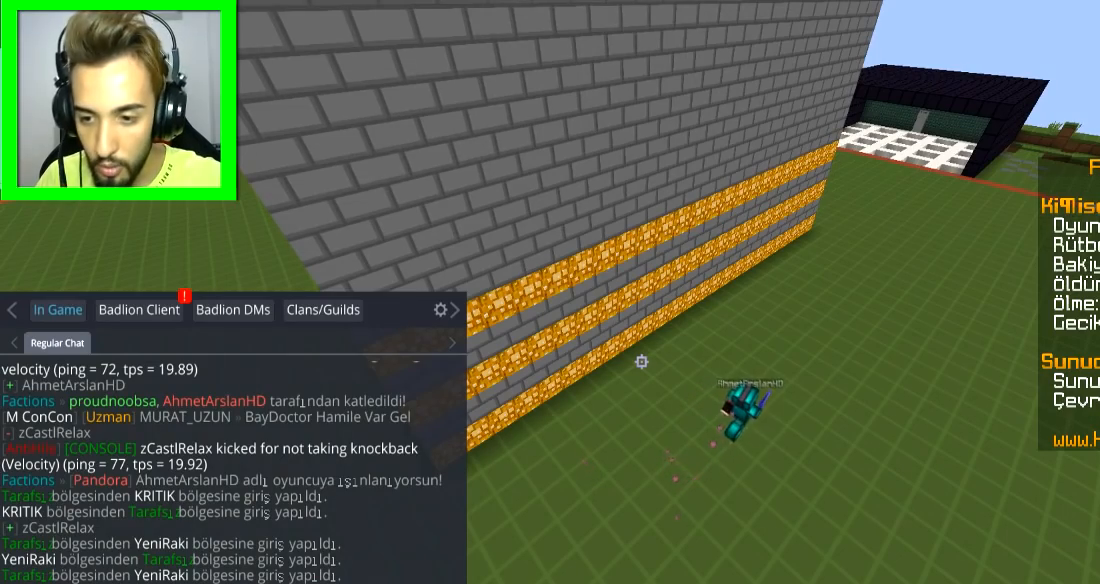
{"keys": [], "mouse": [], "events": []}
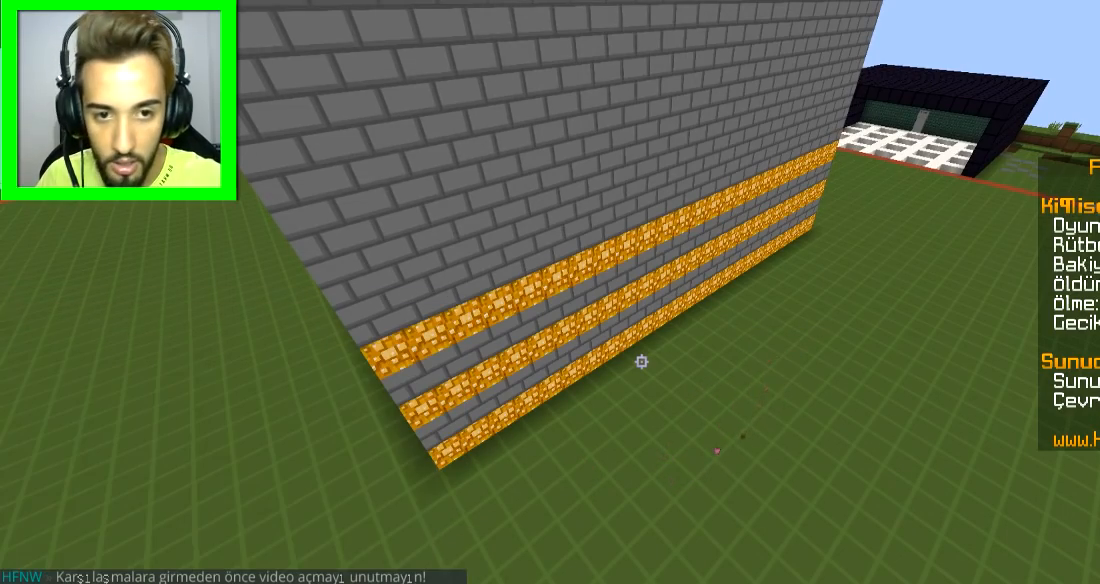
{"keys": [], "mouse": [], "events": []}
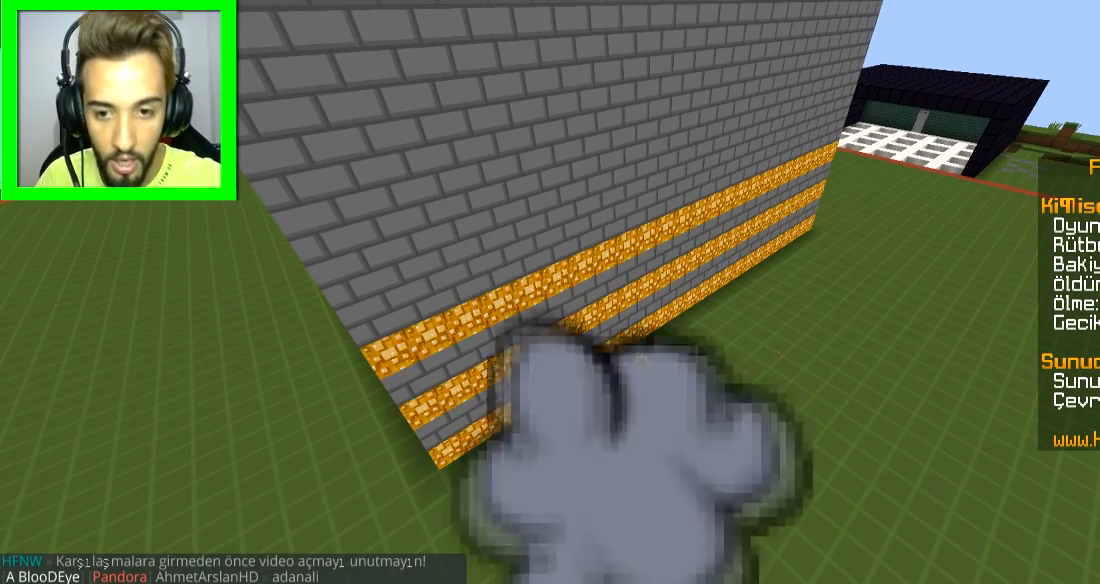
{"keys": ["s"], "mouse": [], "events": [[150, "s", "down"]]}
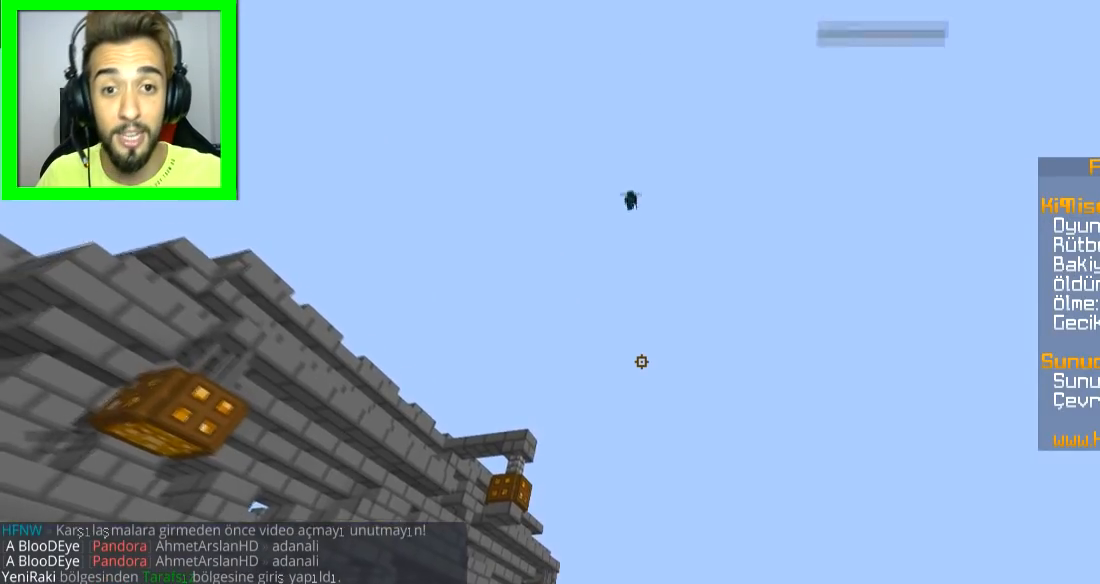
{"keys": [], "mouse": [], "events": [[317, "s", "up"]]}
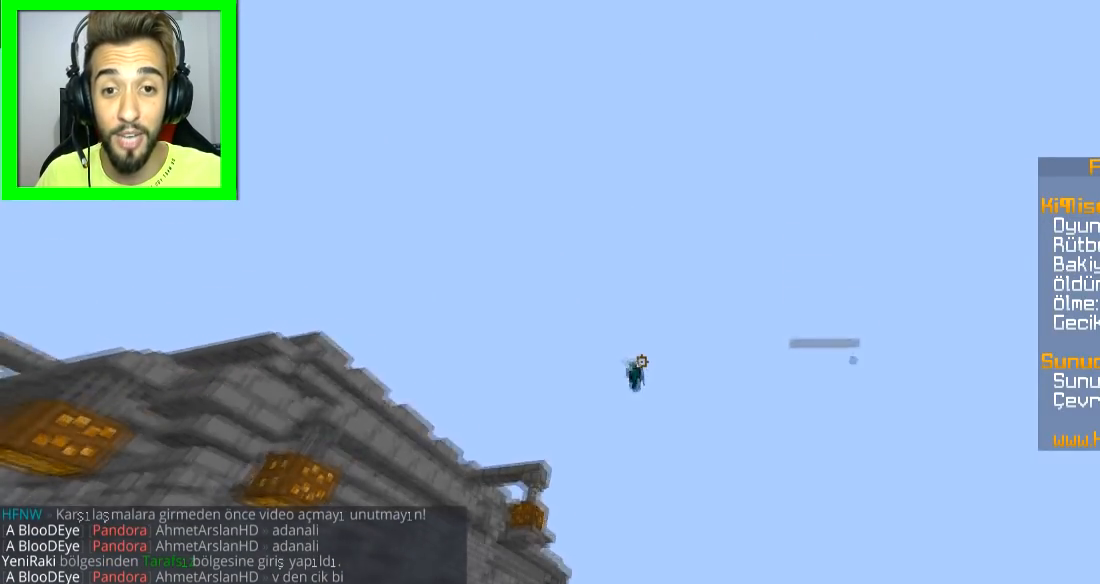
{"keys": [], "mouse": [], "events": []}
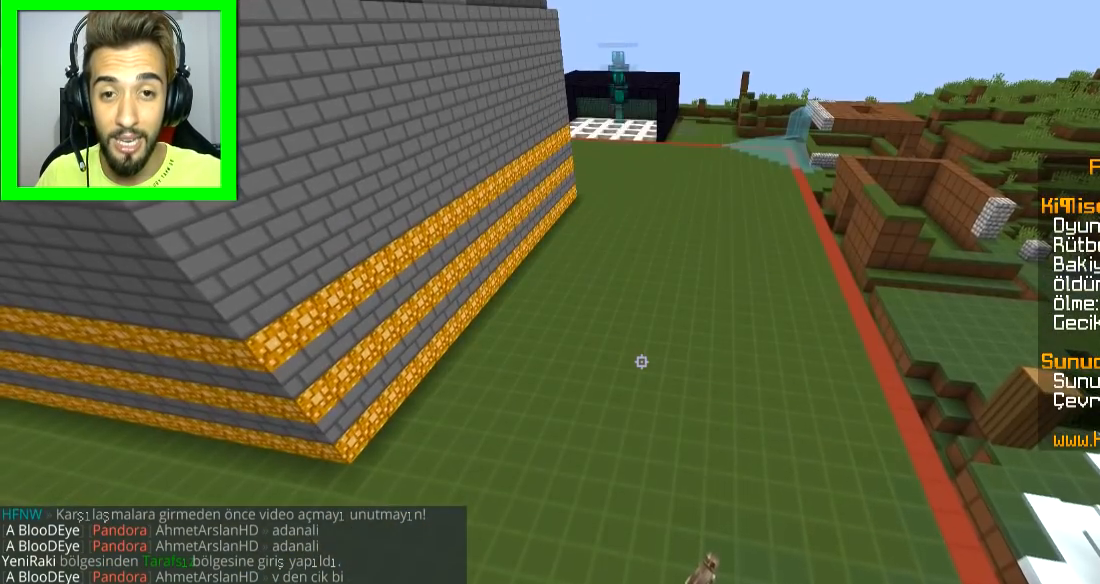
{"keys": [], "mouse": [], "events": []}
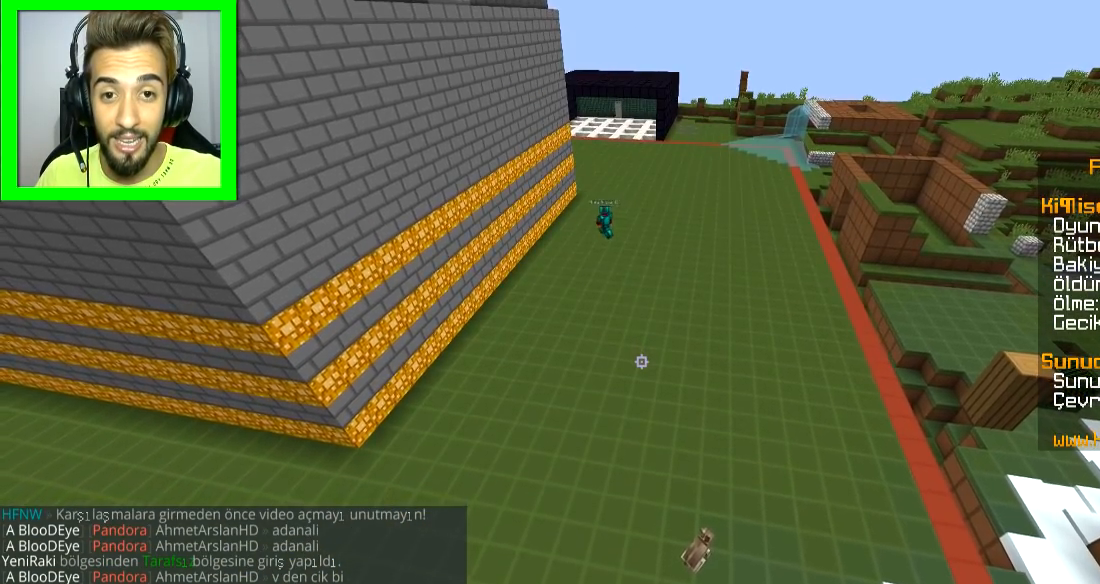
{"keys": ["d", "w"], "mouse": [], "events": [[150, "d", "down"], [300, "w", "down"]]}
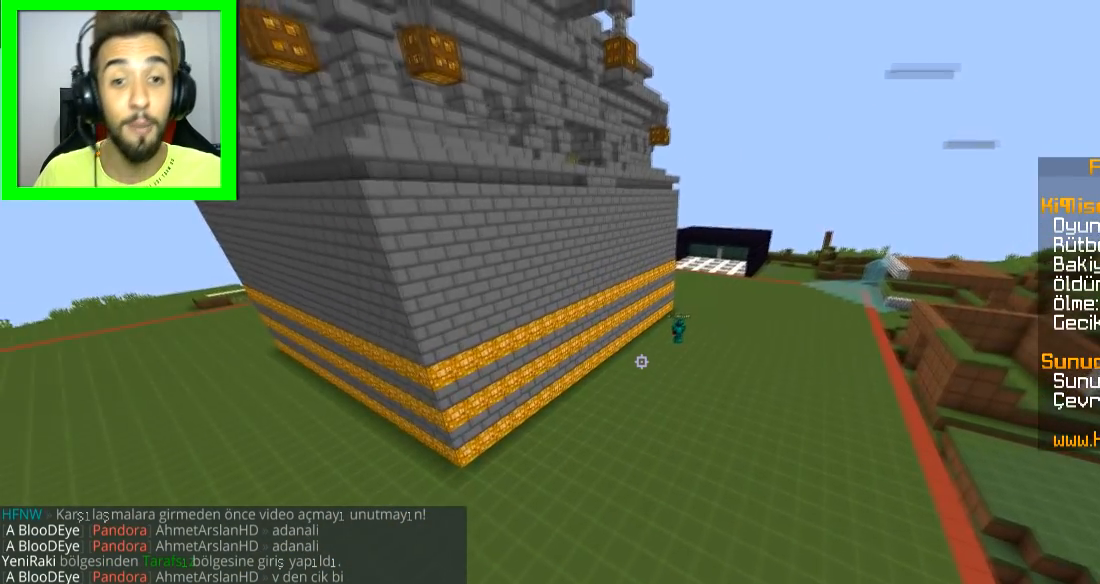
{"keys": [], "mouse": [], "events": [[150, "w", "up"], [300, "d", "up"]]}
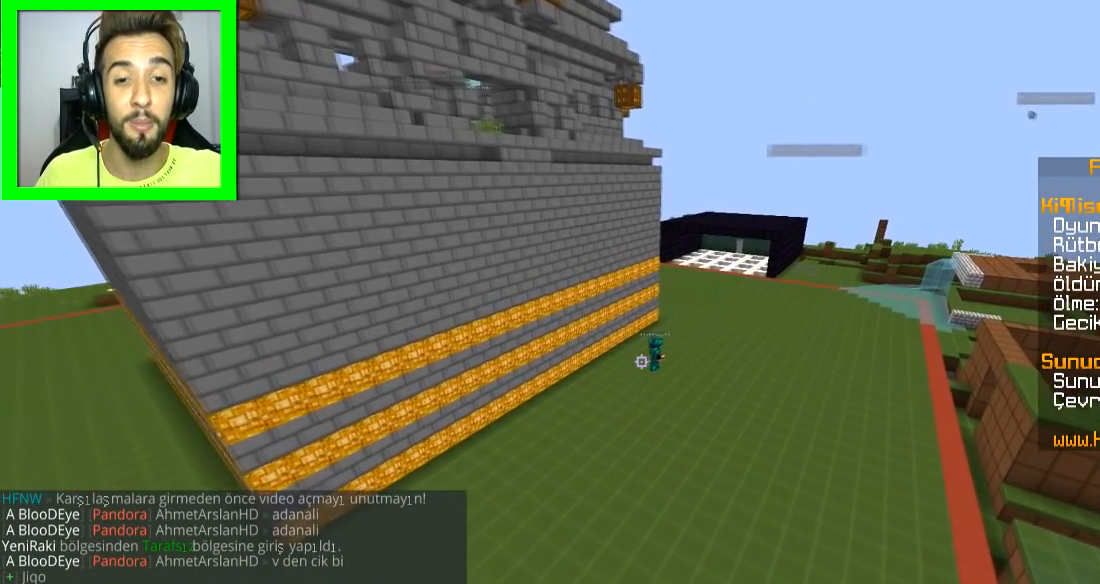
{"keys": [], "mouse": [], "events": []}
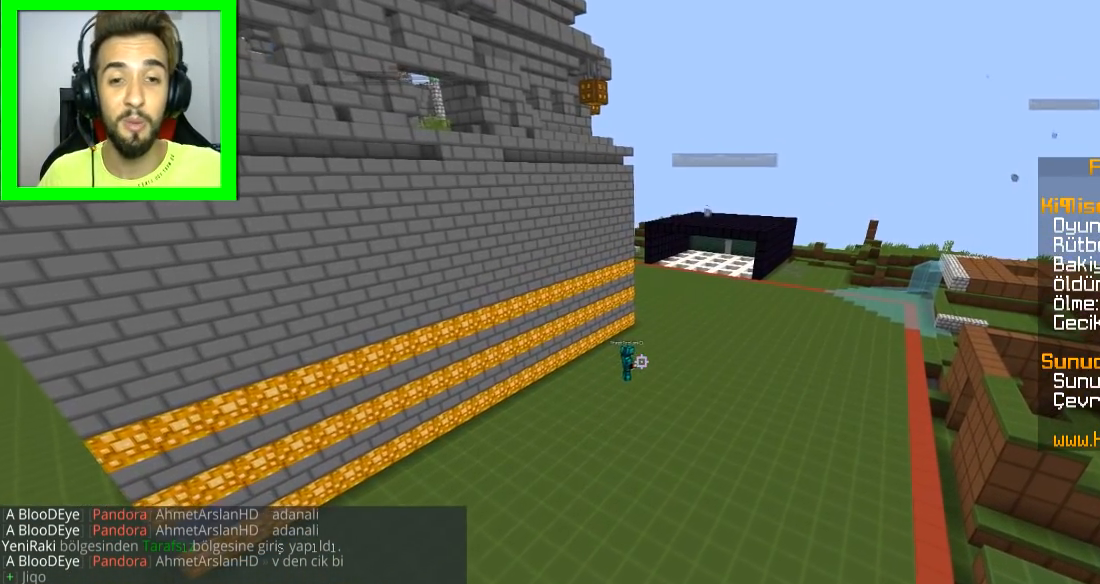
{"keys": [], "mouse": [], "events": []}
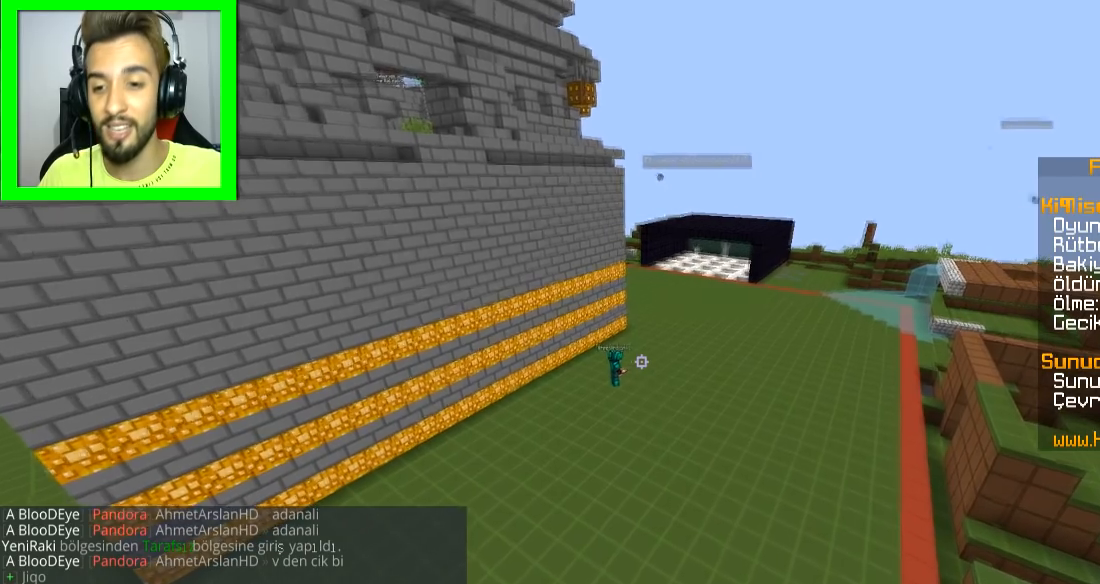
{"keys": ["space"], "mouse": [], "events": [[501, "space", "down"]]}
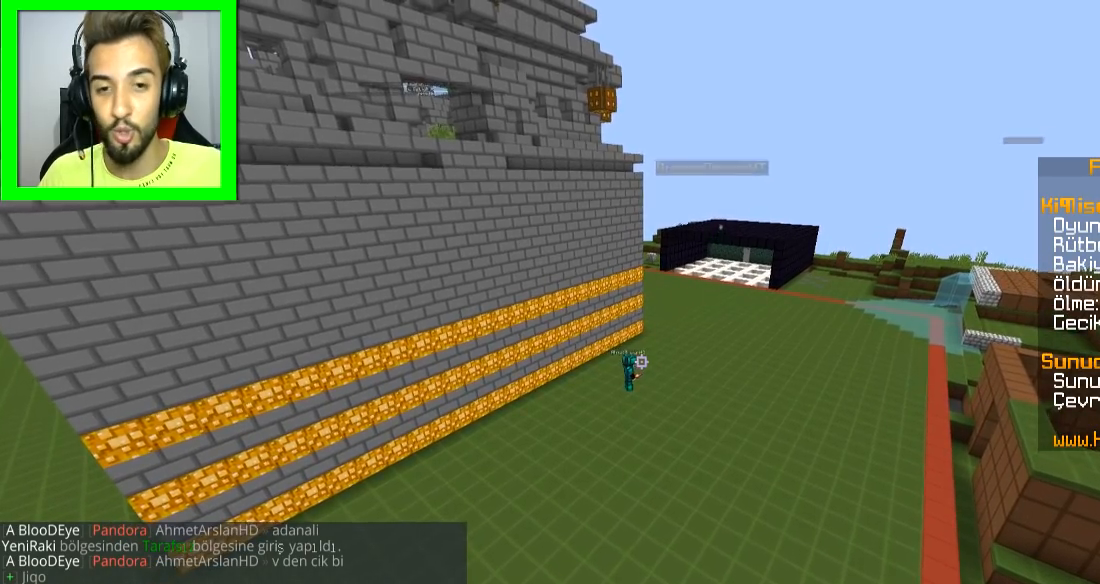
{"keys": ["w"], "mouse": [], "events": [[150, "space", "up"], [500, "w", "down"]]}
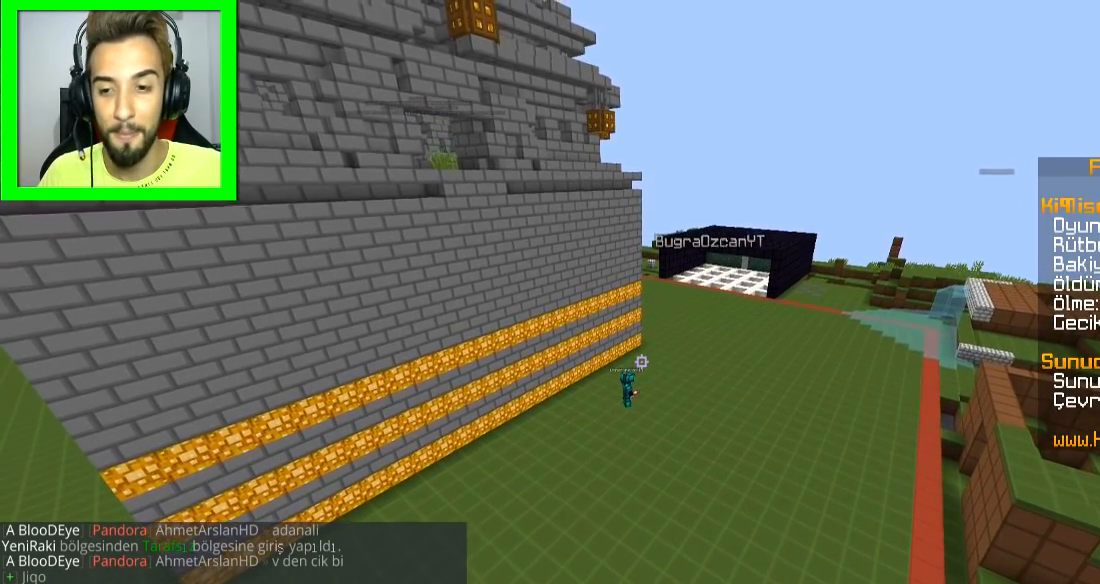
{"keys": [], "mouse": [], "events": [[50, "d", "down"], [400, "d", "up"], [451, "w", "up"]]}
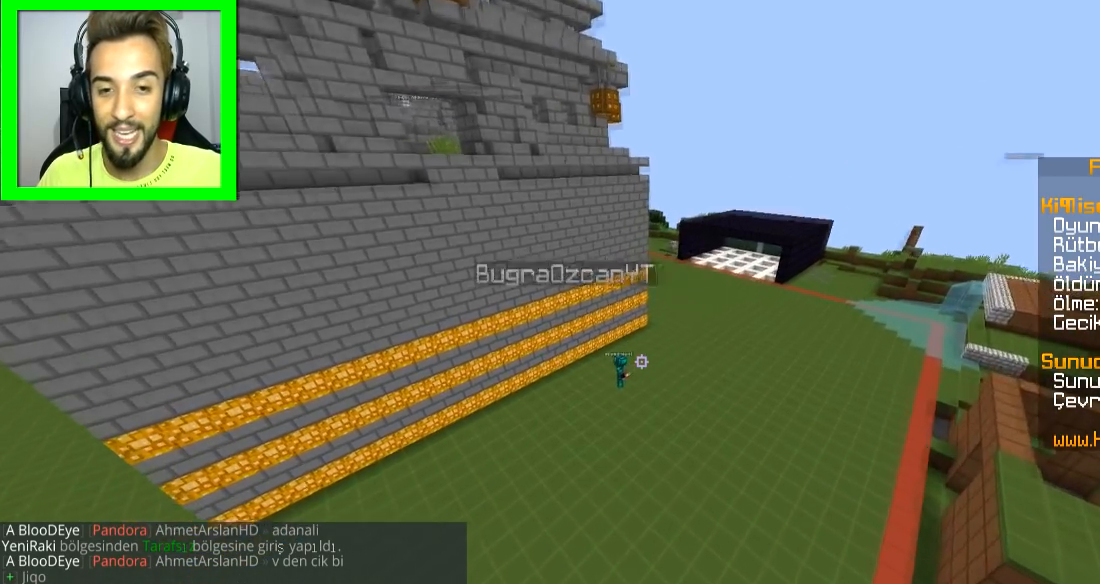
{"keys": ["s"], "mouse": [], "events": [[150, "s", "down"]]}
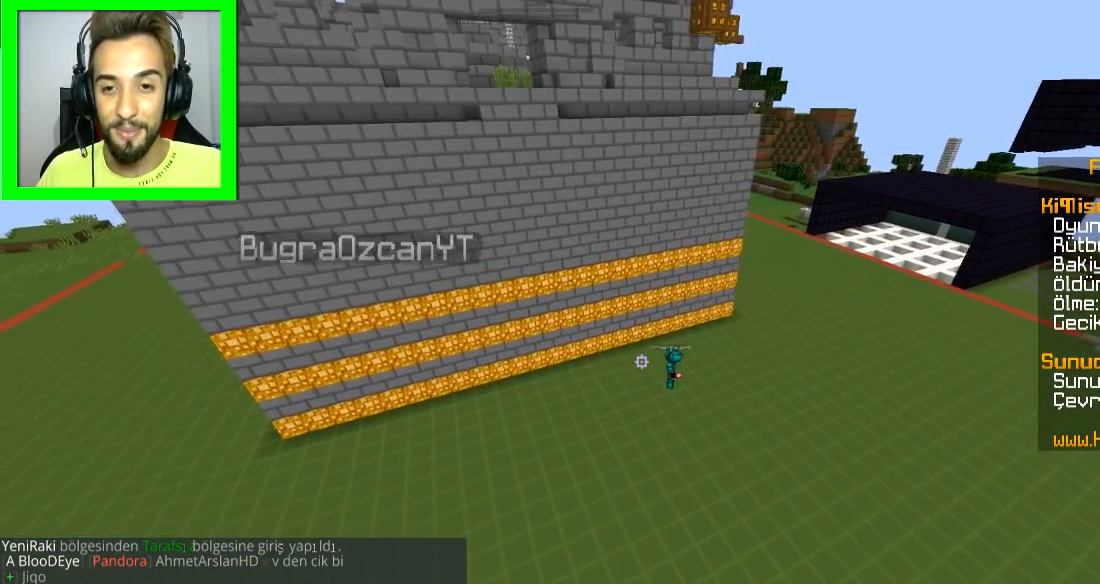
{"keys": [], "mouse": [], "events": [[384, "s", "up"]]}
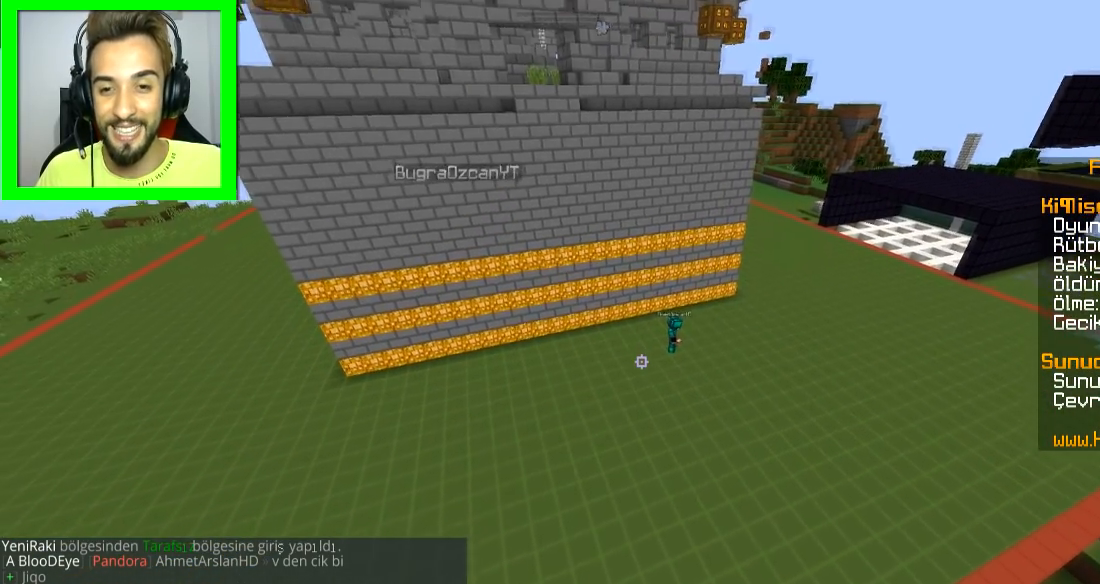
{"keys": ["s"], "mouse": [], "events": [[233, "s", "down"]]}
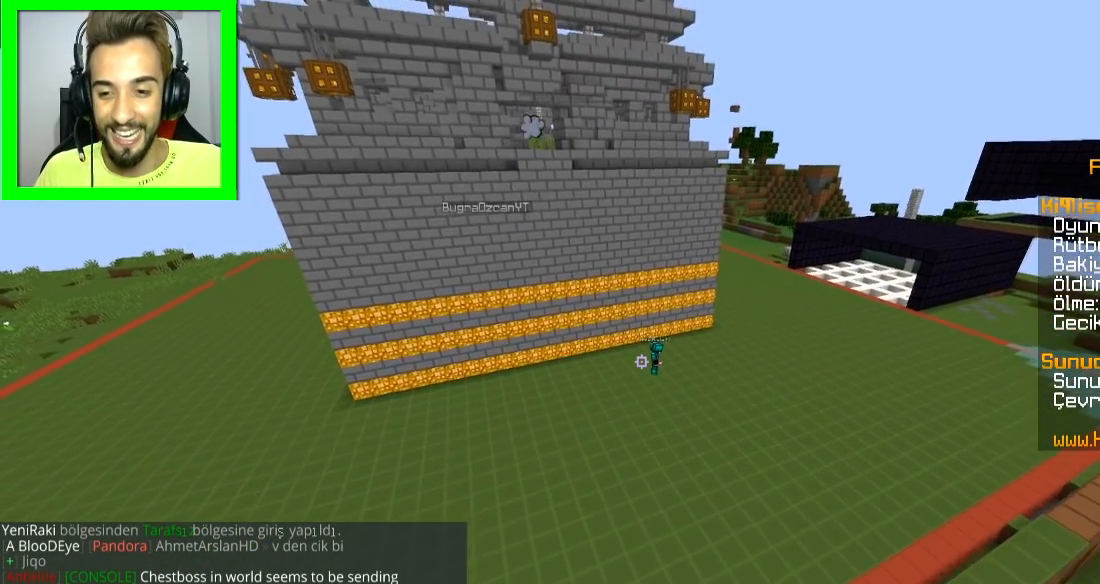
{"keys": [], "mouse": [], "events": [[84, "a", "down"], [234, "s", "up"], [334, "a", "up"]]}
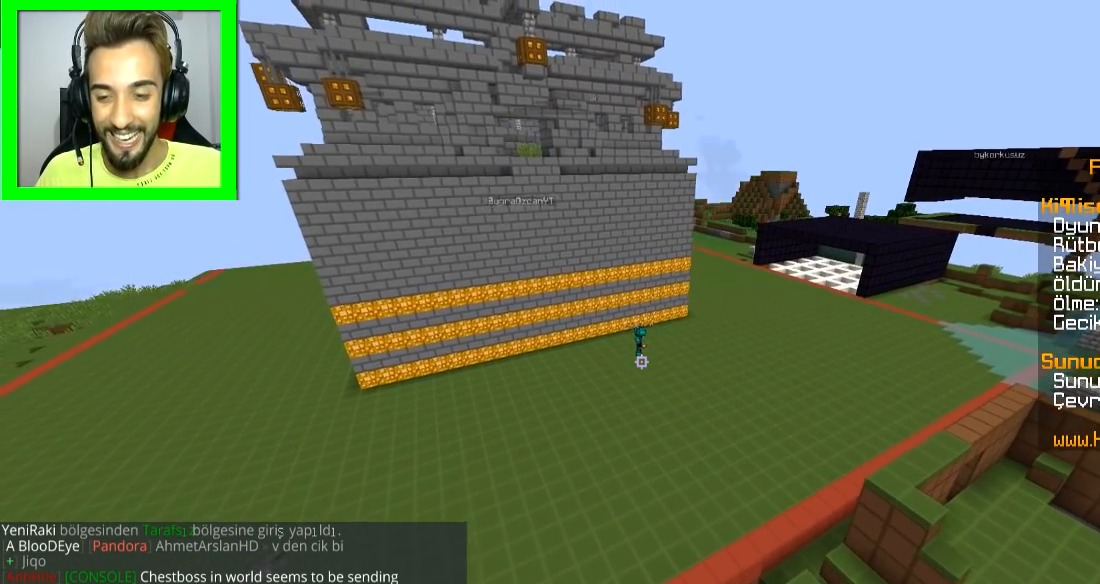
{"keys": [], "mouse": [], "events": []}